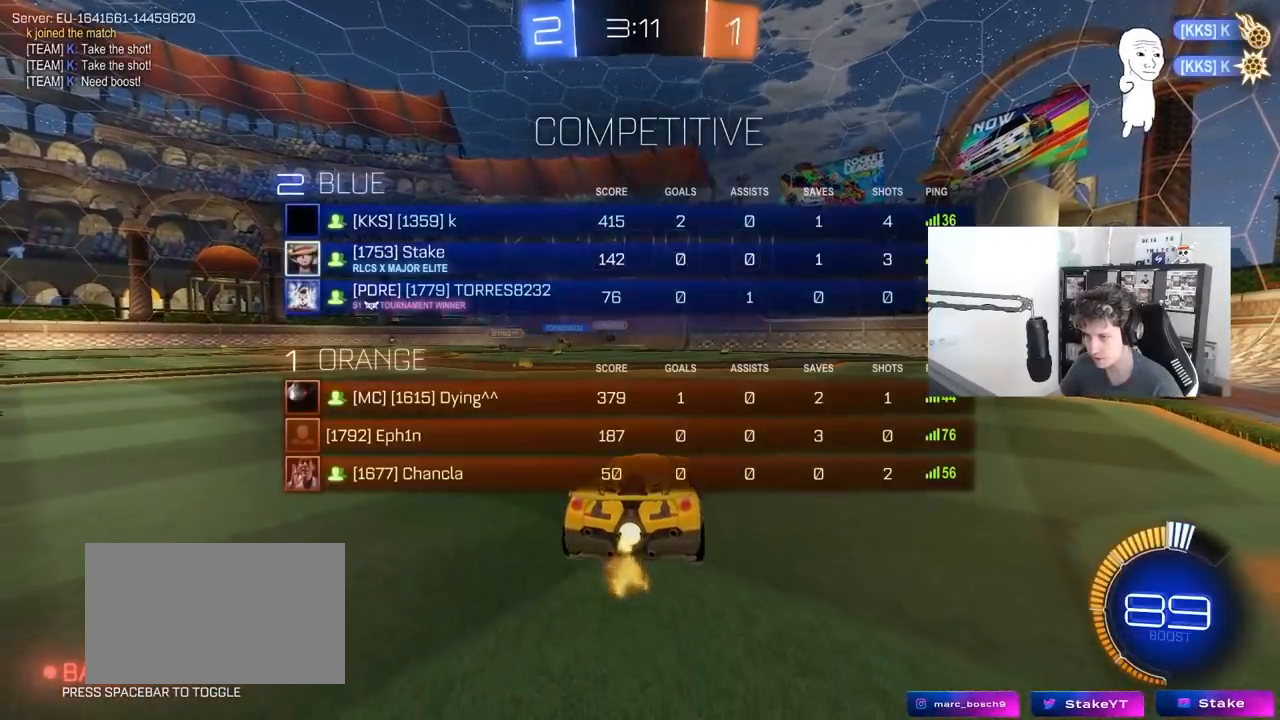
Gameplay with keyboard and mouse; each line is a JSON object with the keys and mouse buttons held at the frame after it. "events" lists presses ("down") and releases ("up") of "1", "2", "3", "4", "5", "a", "alt", "c", "caps_lock", "ctrl", "d", "e", "f", "g", "q", "r", "s", "shift", "space", "t", "tab", "v", "w", "x", "z", "mouse_left", "mouse_wheel" and "mouse_right" between this image and that frame as [ms after this image, input, new state], when the widget could be followed in between. "mouse_left", "mouse_wheel", "mouse_right" = the "left", "wheel", "right" buttons of the "mouse" list. No other keys are recorded. "wheel" means that the mouse wheel is clicked or scrolled. "mouse_move" is the direction in which the mouse moves at that frame (one of eight, or "still"), when it could be read.
{"keys": [], "mouse": [], "mouse_move": "up-left", "events": [[50, "w", "down"], [367, "mouse_left", "up"], [367, "tab", "up"], [417, "w", "up"]]}
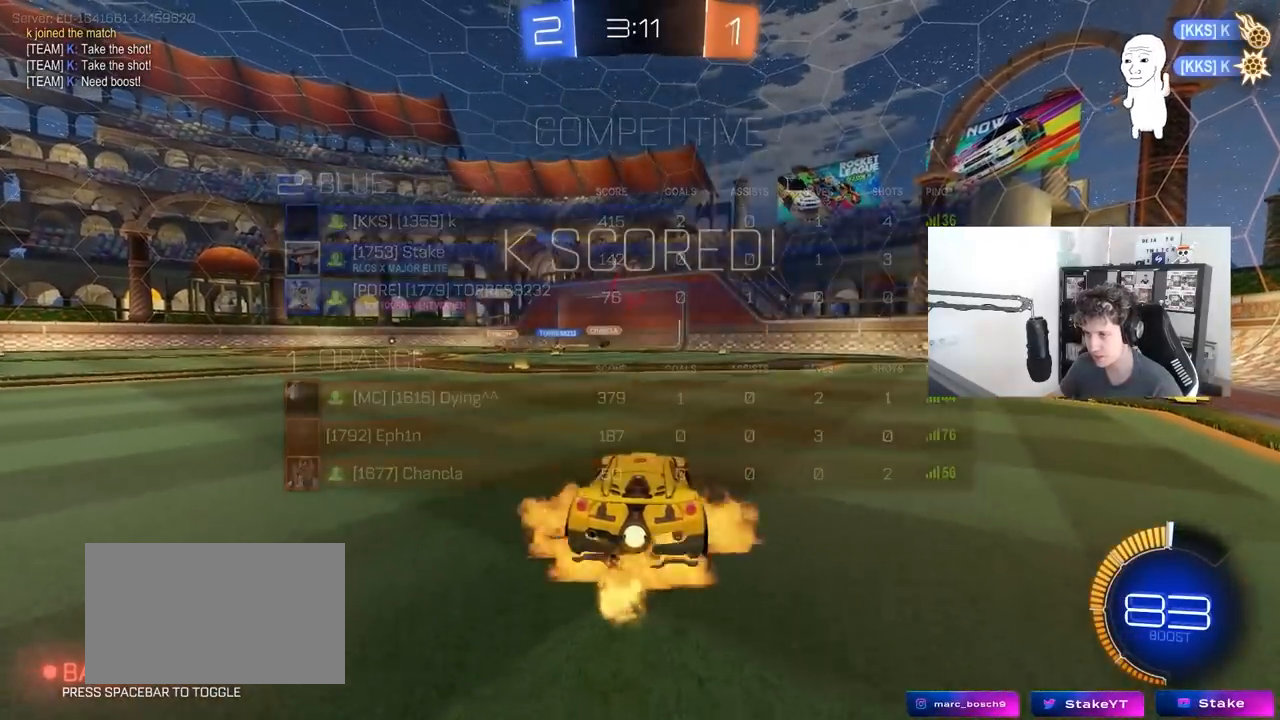
{"keys": ["d", "s"], "mouse": ["left"], "mouse_move": "still", "events": [[17, "a", "down"], [17, "mouse_right", "down"], [17, "w", "down"], [100, "a", "up"], [100, "mouse_right", "up"], [200, "w", "up"], [333, "mouse_left", "down"], [483, "d", "down"], [483, "s", "down"]]}
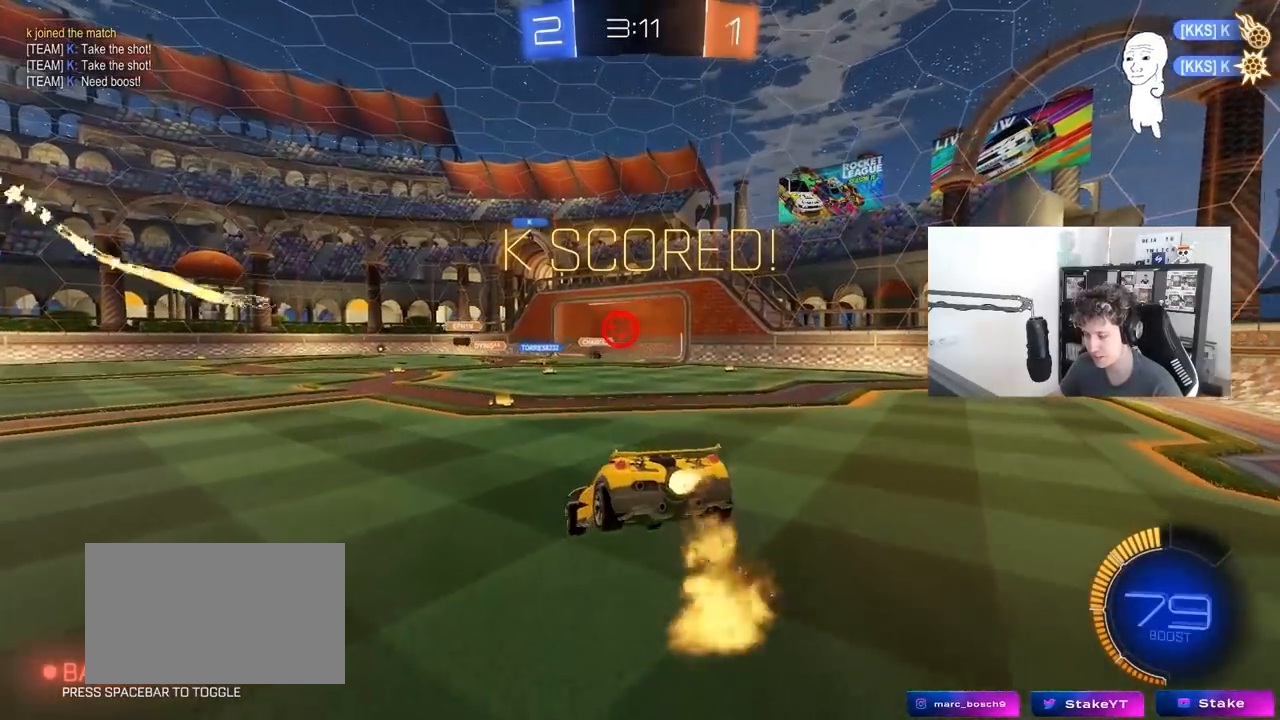
{"keys": ["a", "w"], "mouse": ["left"], "mouse_move": "still", "events": [[33, "shift", "down"], [167, "s", "up"], [217, "d", "up"], [267, "a", "down"], [350, "mouse_right", "down"], [350, "shift", "up"], [500, "mouse_right", "up"], [500, "w", "down"]]}
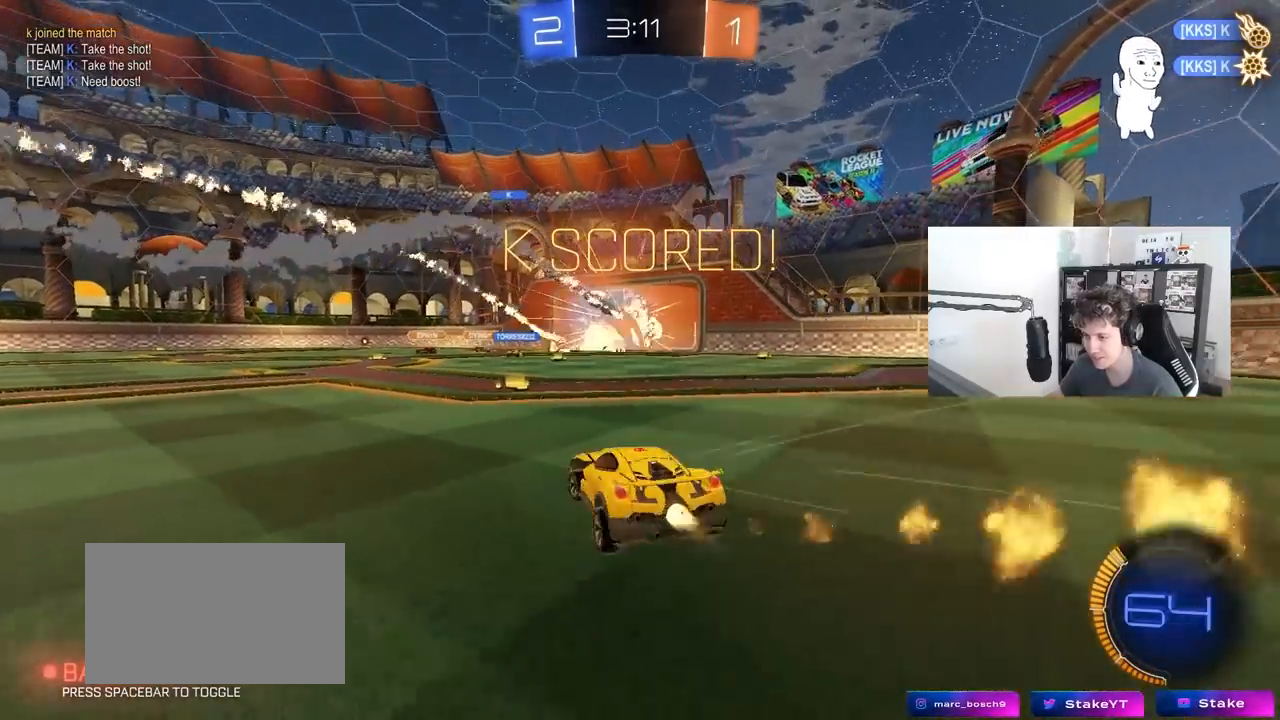
{"keys": ["a", "s", "shift"], "mouse": ["left"], "mouse_move": "still", "events": [[50, "mouse_right", "down"], [133, "mouse_right", "up"], [183, "shift", "down"], [233, "mouse_right", "down"], [317, "mouse_right", "up"], [317, "s", "down"], [317, "w", "up"]]}
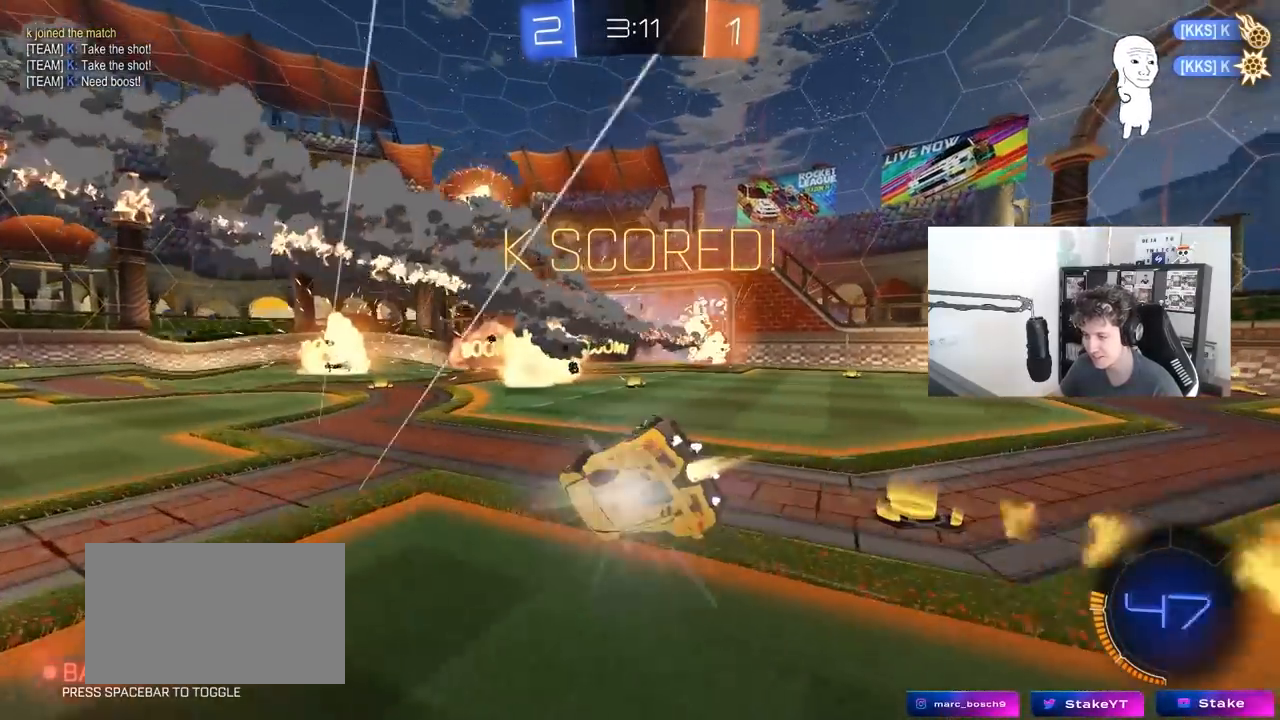
{"keys": ["shift"], "mouse": ["left"], "mouse_move": "still", "events": [[200, "s", "up"], [283, "s", "down"], [483, "a", "up"], [483, "s", "up"]]}
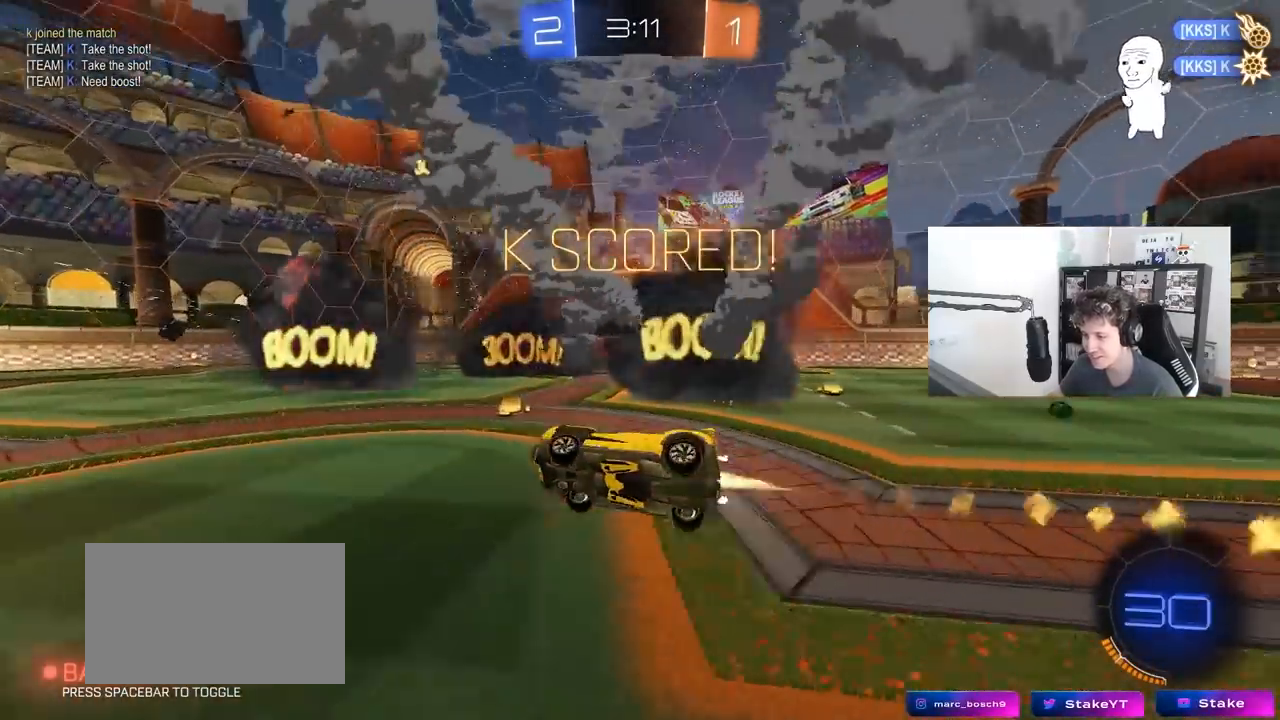
{"keys": ["a", "tab", "w"], "mouse": [], "mouse_move": "still", "events": [[33, "mouse_left", "up"], [33, "shift", "up"], [117, "tab", "down"], [350, "a", "down"], [350, "w", "down"]]}
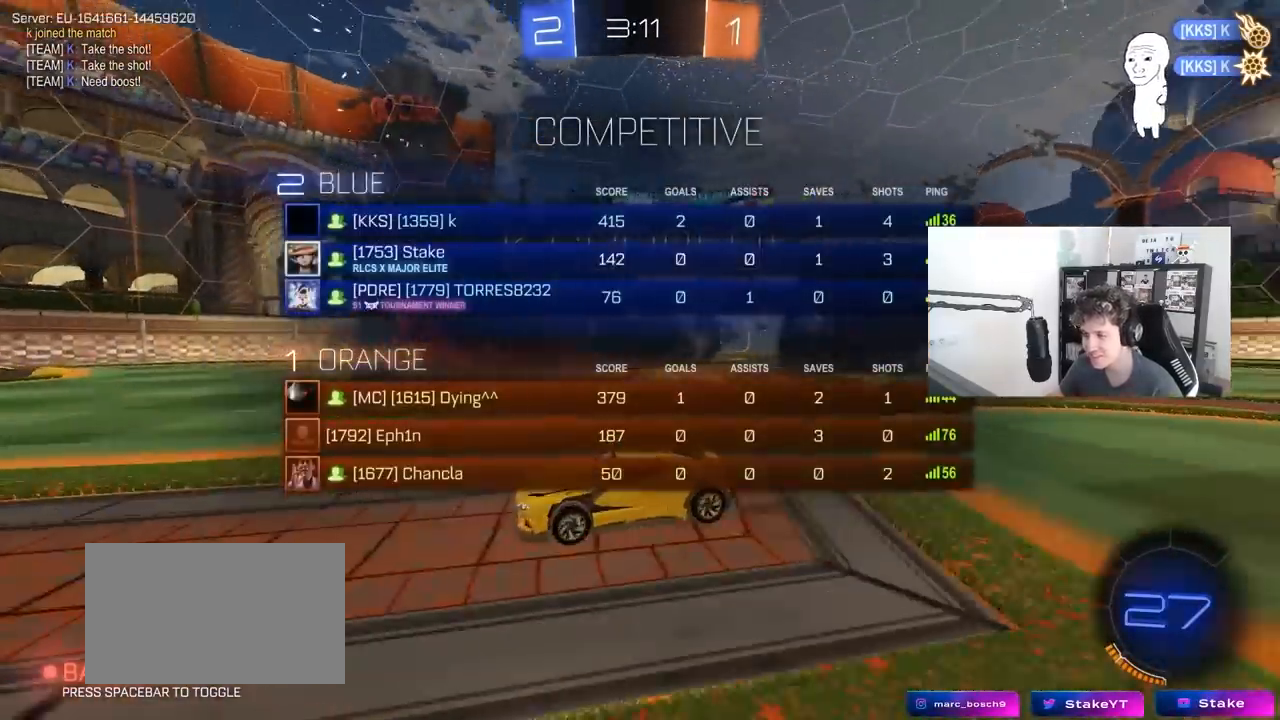
{"keys": ["a", "tab", "w"], "mouse": ["right"], "mouse_move": "up-right", "events": [[50, "mouse_left", "down"], [50, "mouse_right", "down"], [117, "mouse_right", "up"], [183, "mouse_right", "down"], [317, "mouse_left", "up"], [367, "mouse_right", "up"], [467, "mouse_right", "down"]]}
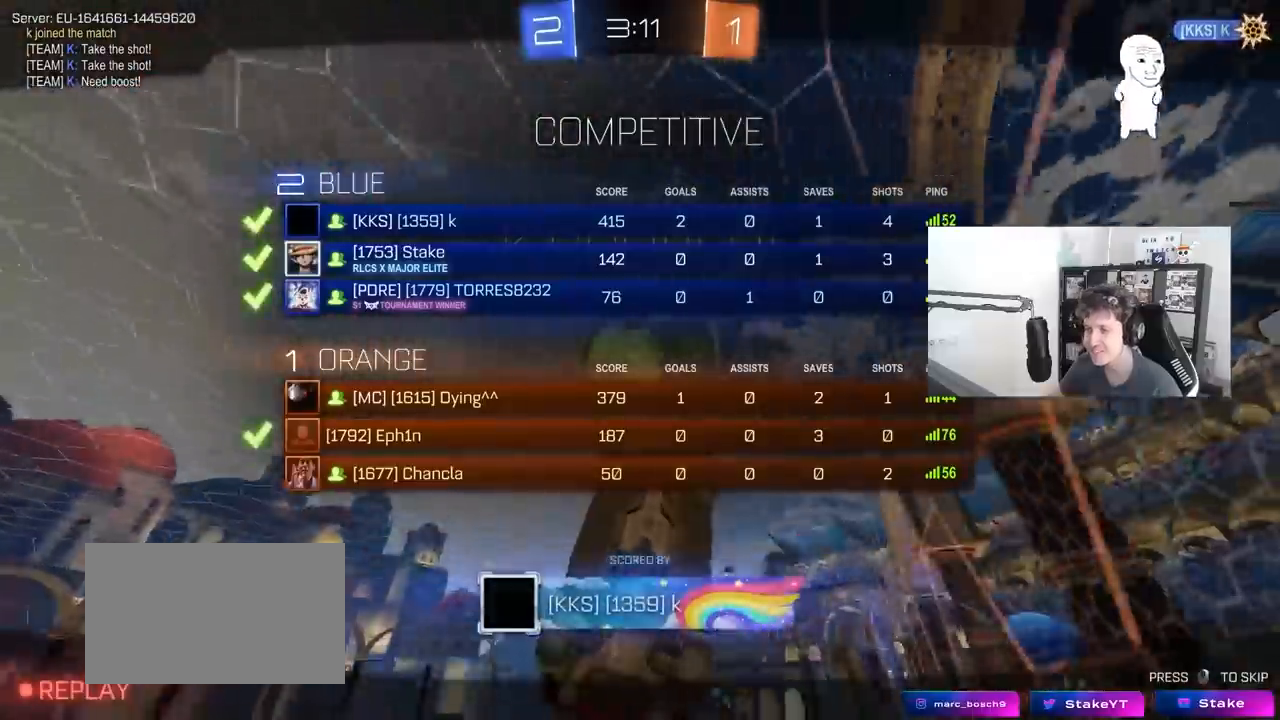
{"keys": ["tab"], "mouse": [], "mouse_move": "still", "events": [[17, "w", "up"], [100, "a", "up"], [150, "mouse_right", "up"], [250, "mouse_right", "down"], [433, "mouse_right", "up"]]}
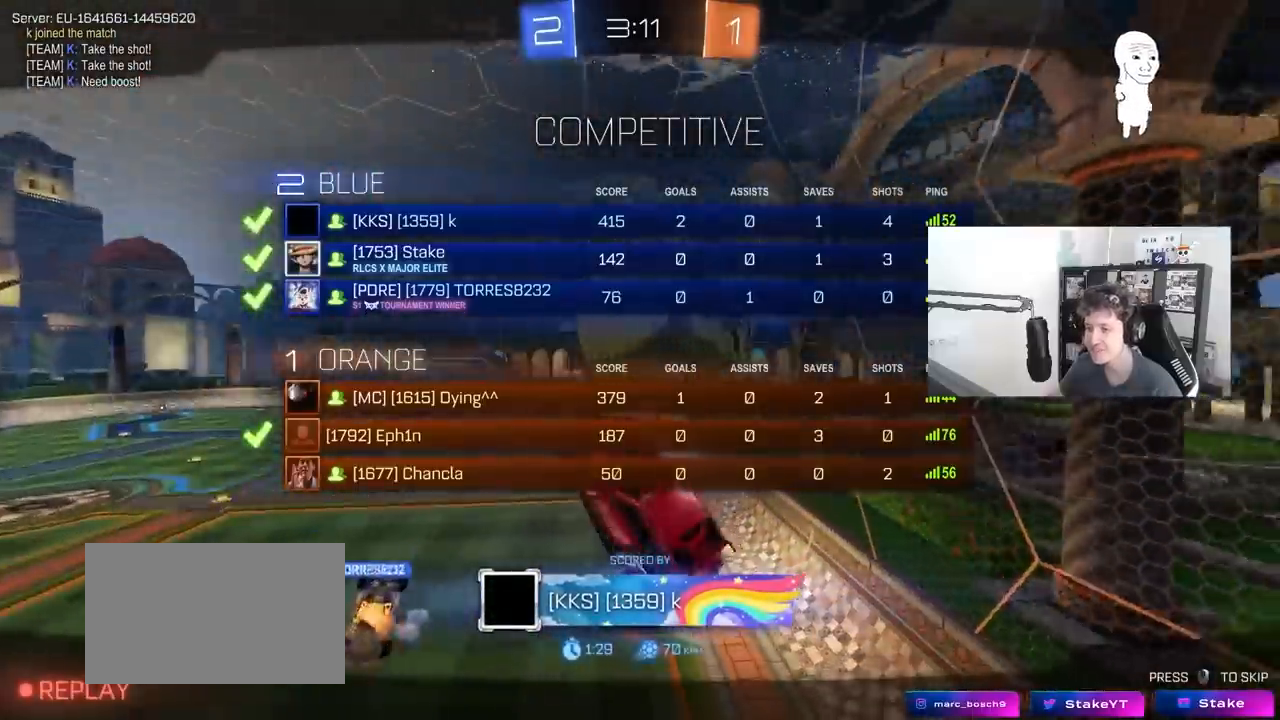
{"keys": ["tab"], "mouse": [], "mouse_move": "still", "events": [[250, "tab", "up"], [450, "tab", "down"]]}
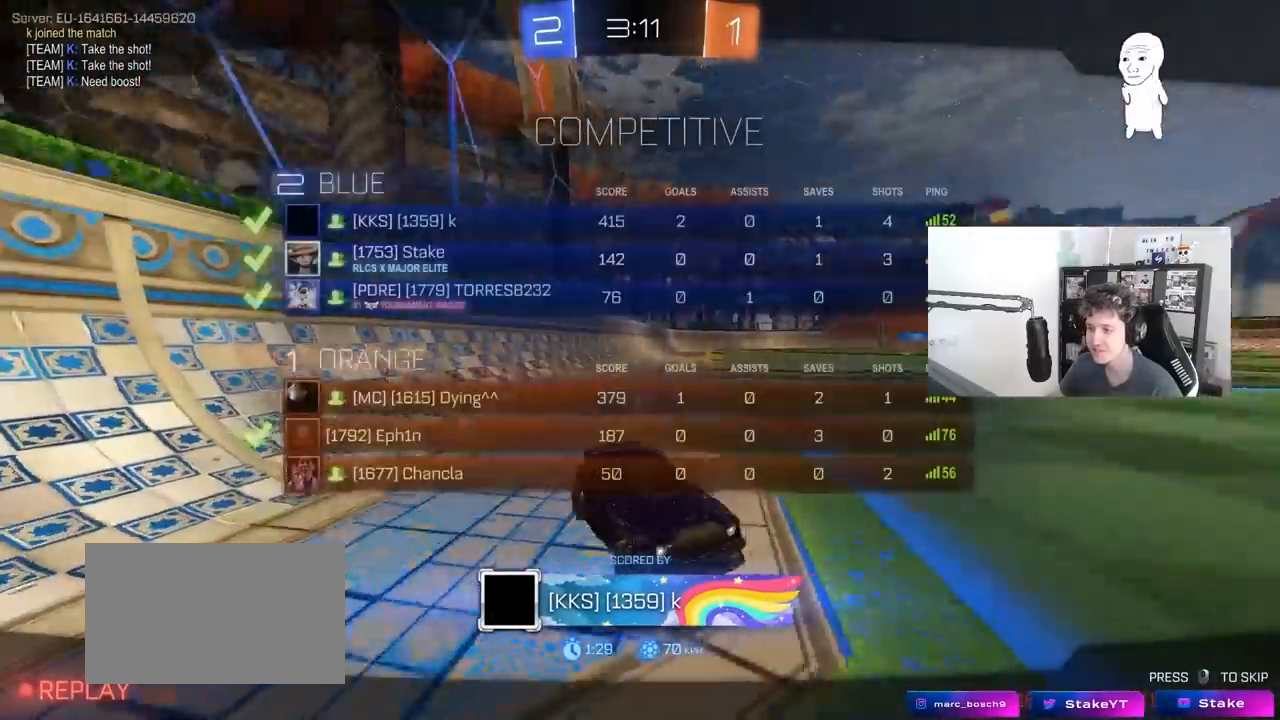
{"keys": [], "mouse": [], "mouse_move": "still", "events": [[183, "tab", "up"]]}
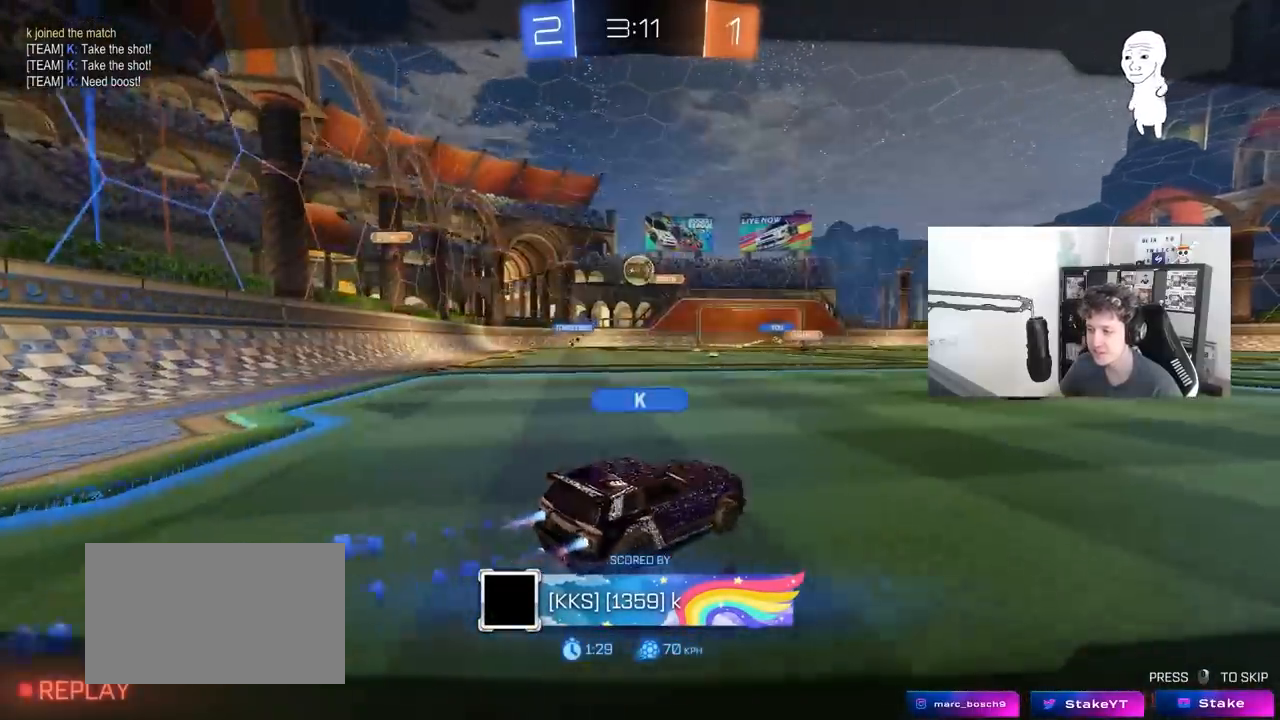
{"keys": [], "mouse": [], "mouse_move": "still", "events": []}
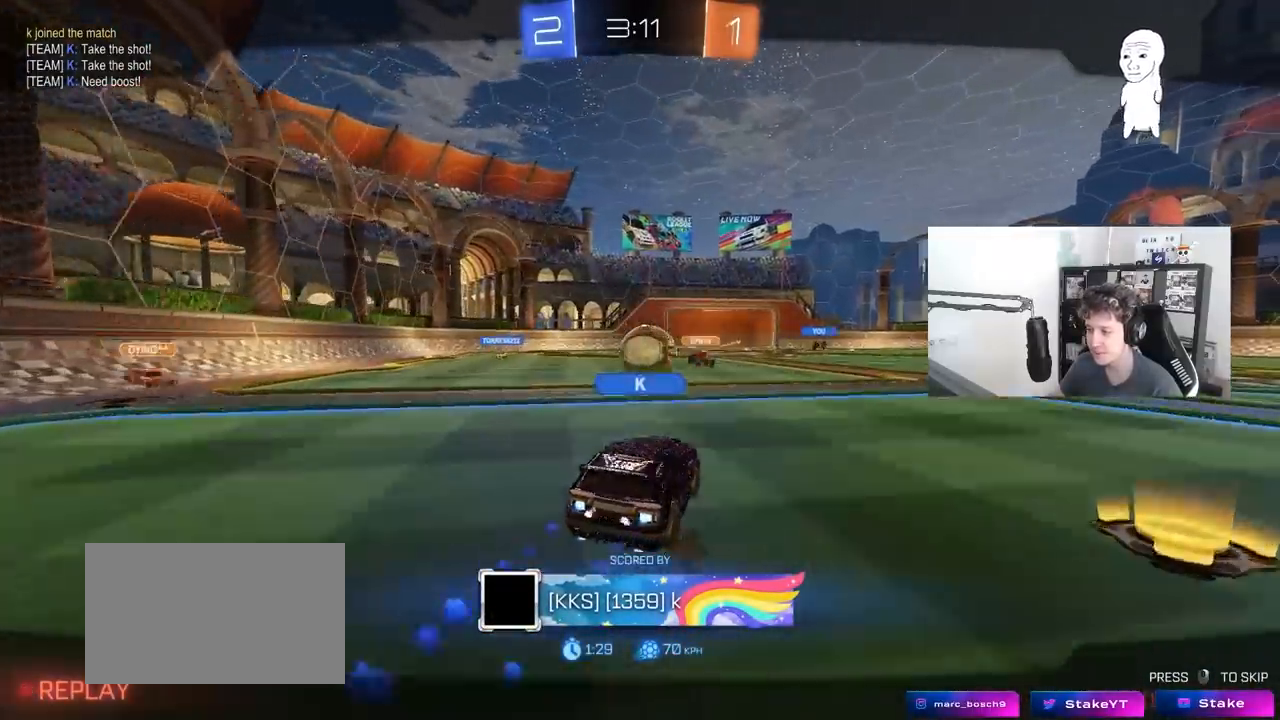
{"keys": [], "mouse": [], "mouse_move": "still", "events": []}
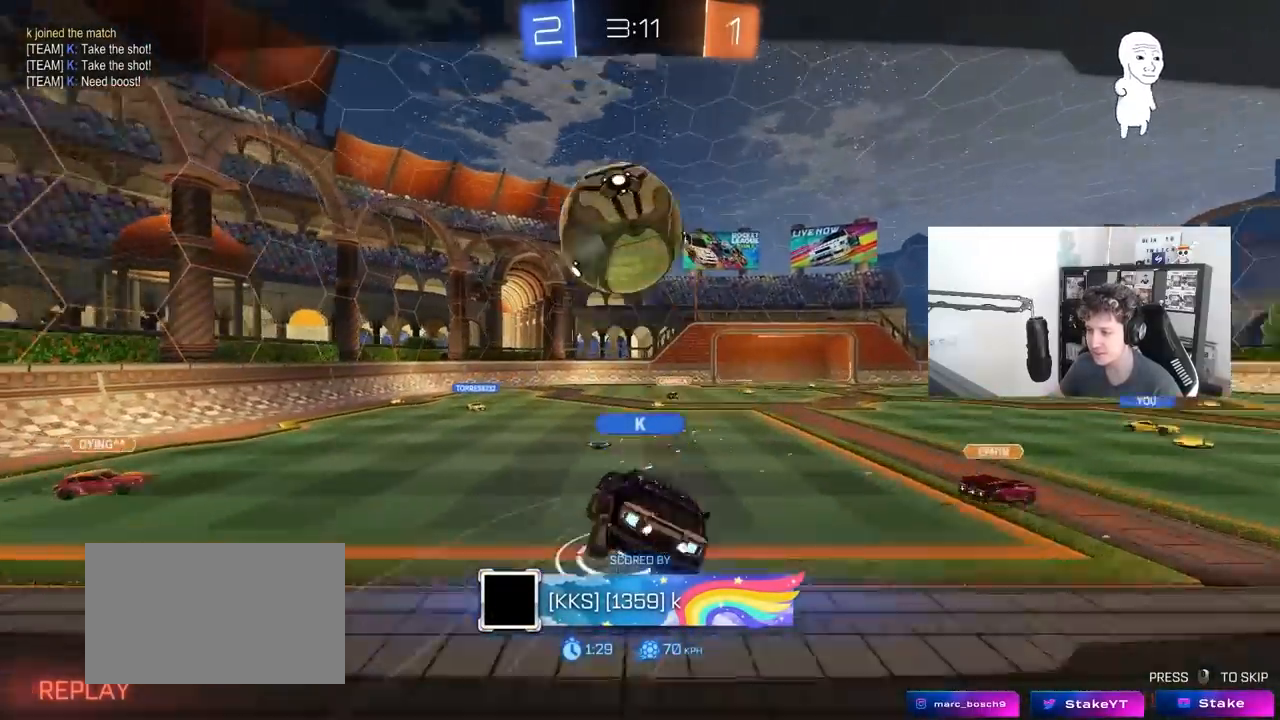
{"keys": [], "mouse": [], "mouse_move": "still", "events": []}
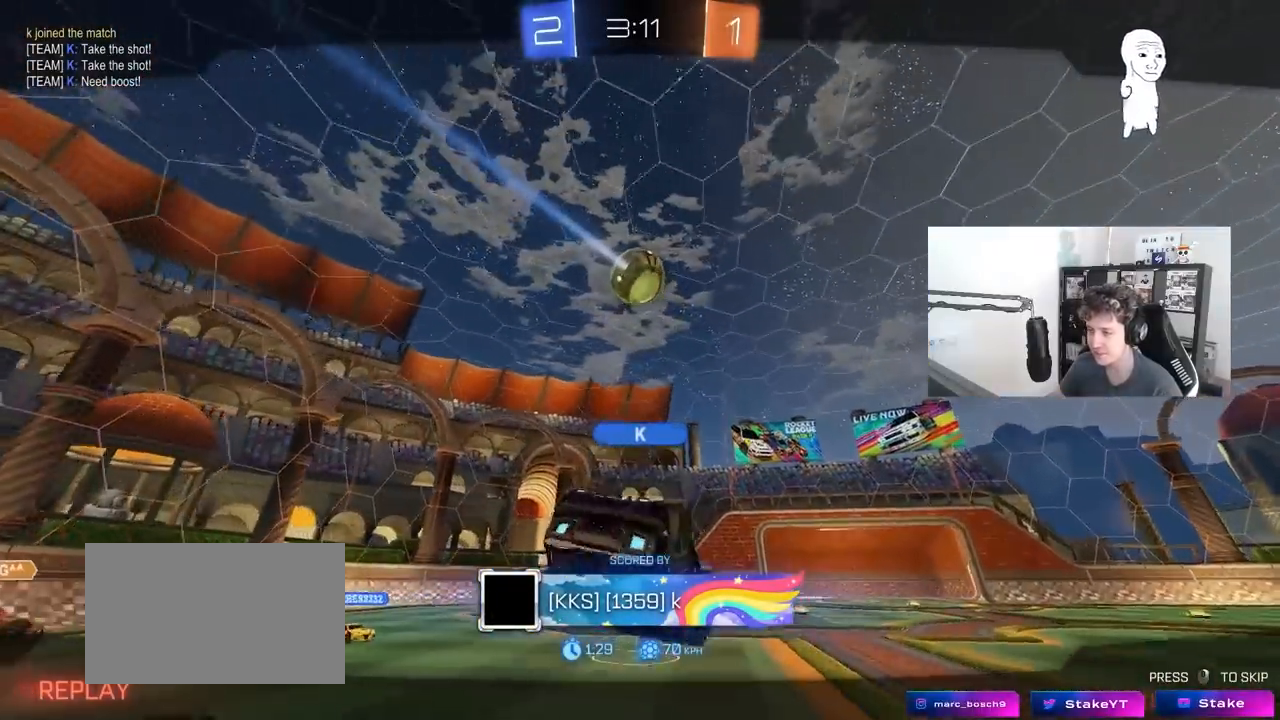
{"keys": [], "mouse": [], "mouse_move": "still", "events": []}
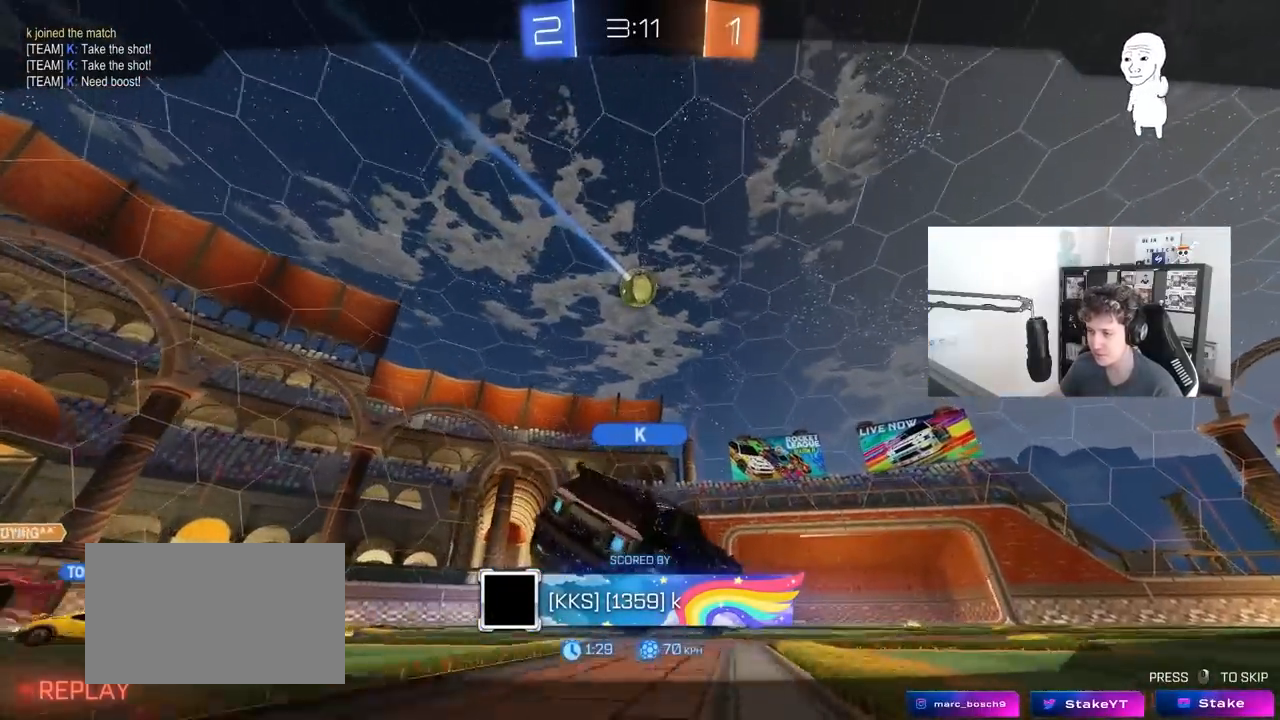
{"keys": [], "mouse": [], "mouse_move": "still", "events": []}
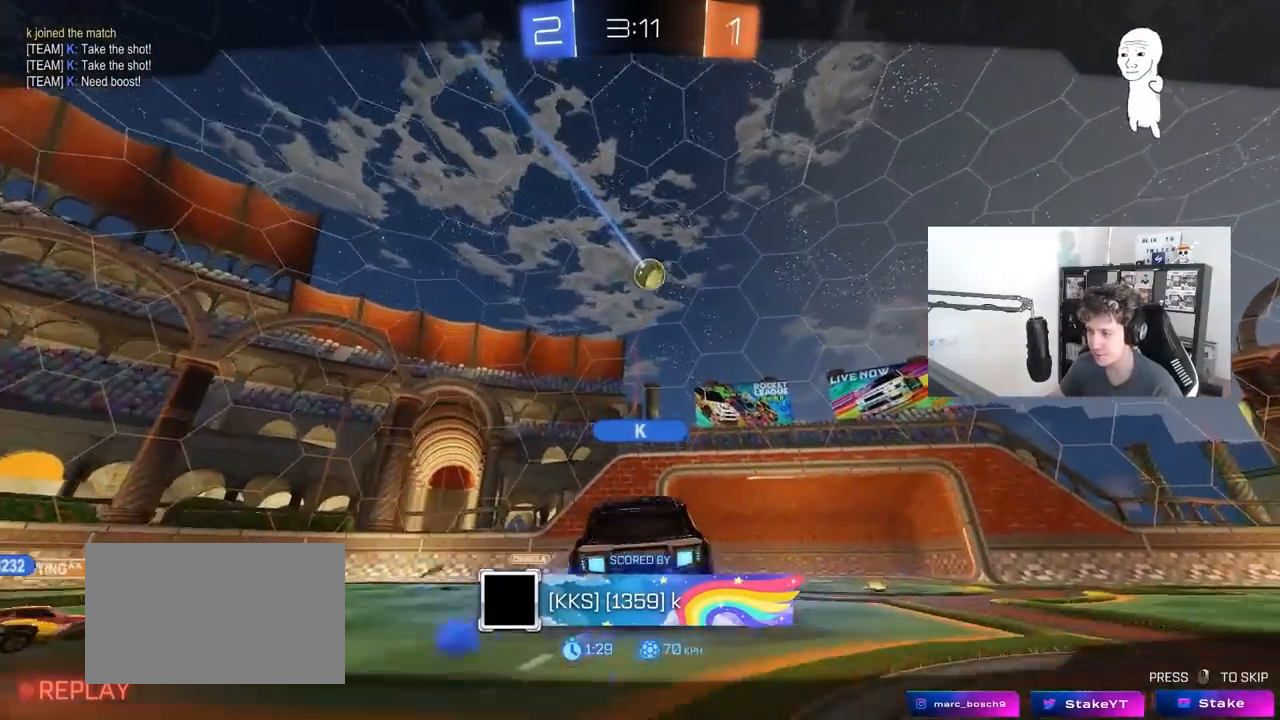
{"keys": [], "mouse": ["right"], "mouse_move": "still", "events": [[417, "mouse_right", "down"]]}
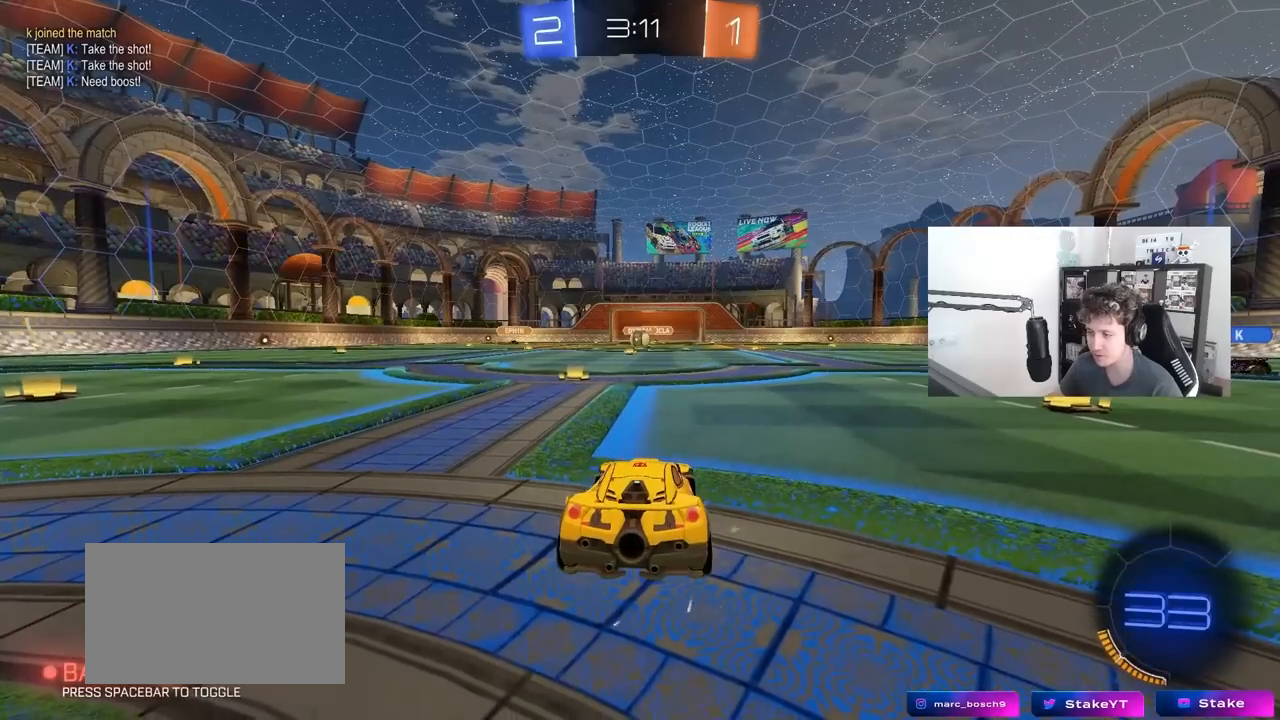
{"keys": [], "mouse": [], "mouse_move": "still", "events": [[50, "mouse_right", "up"], [100, "mouse_right", "down"], [250, "mouse_right", "up"]]}
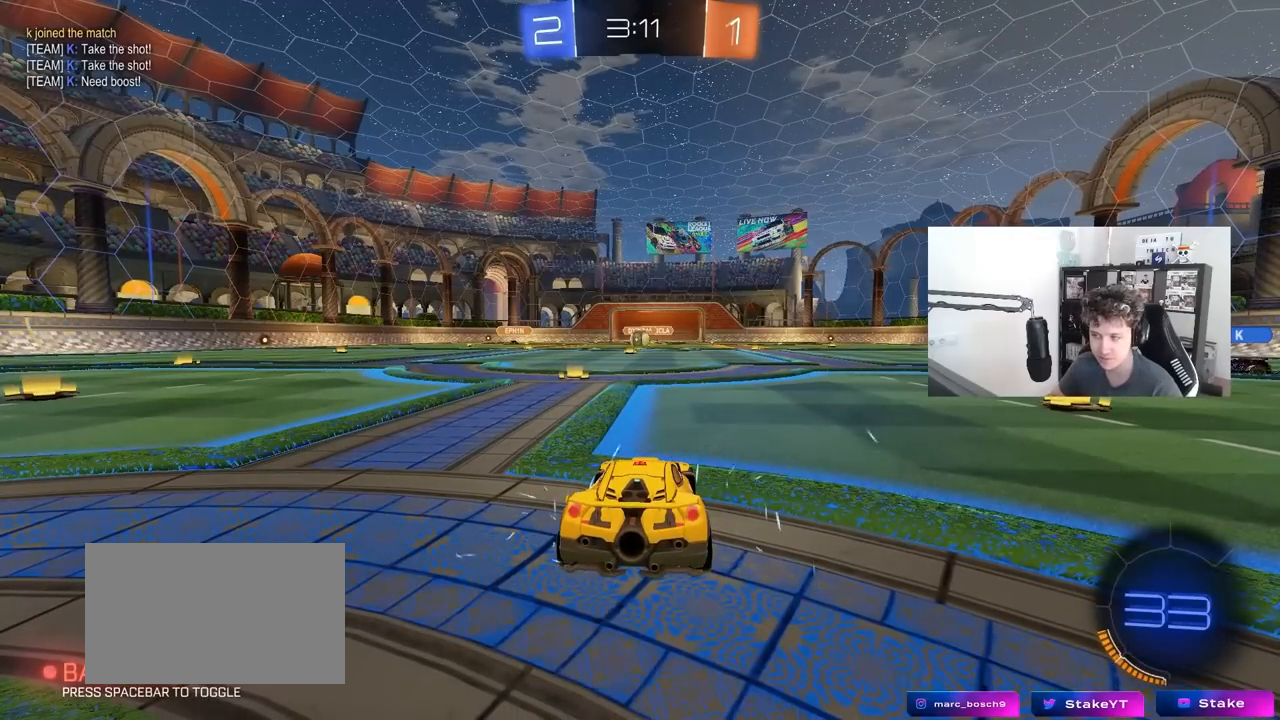
{"keys": [], "mouse": [], "mouse_move": "still", "events": []}
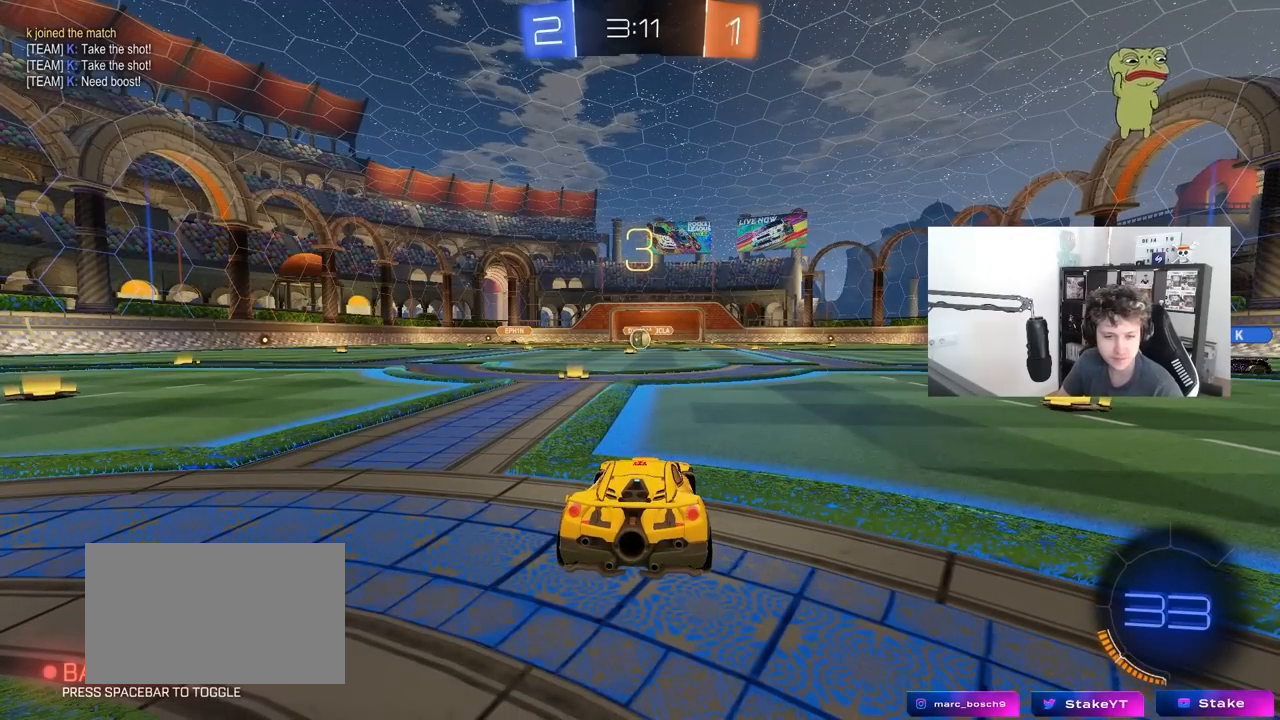
{"keys": [], "mouse": [], "mouse_move": "still", "events": []}
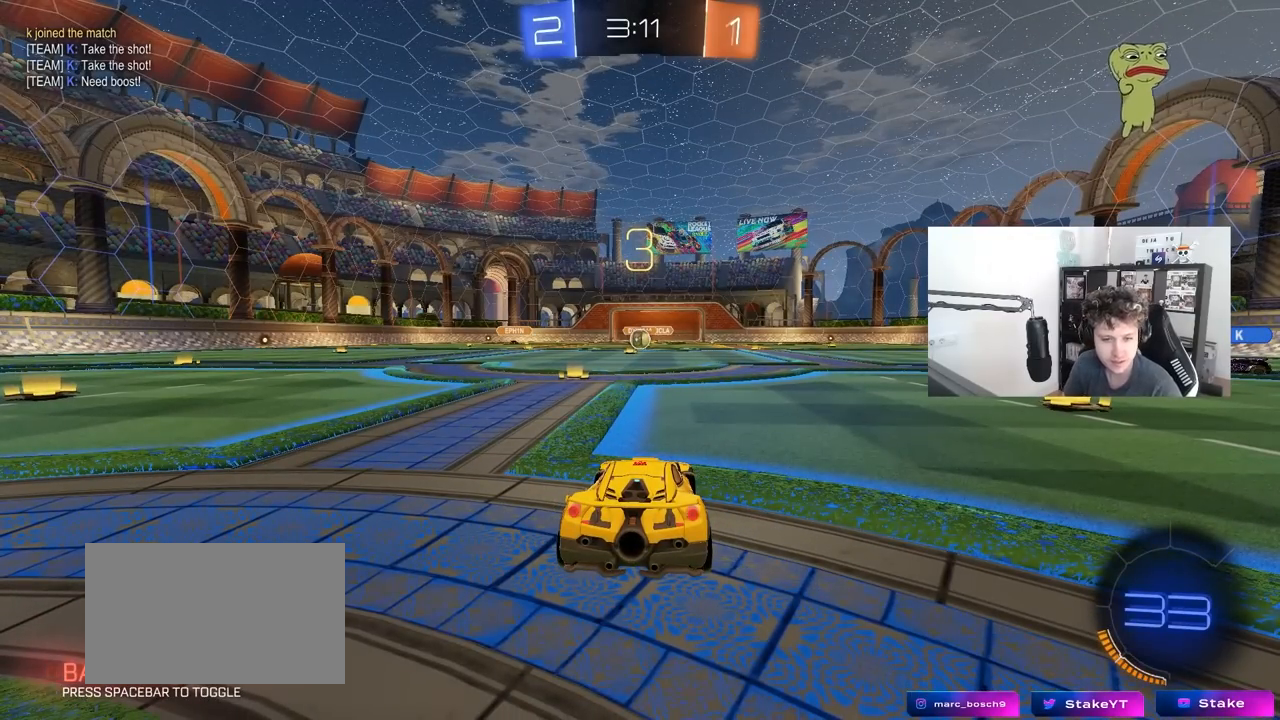
{"keys": [], "mouse": [], "mouse_move": "still", "events": []}
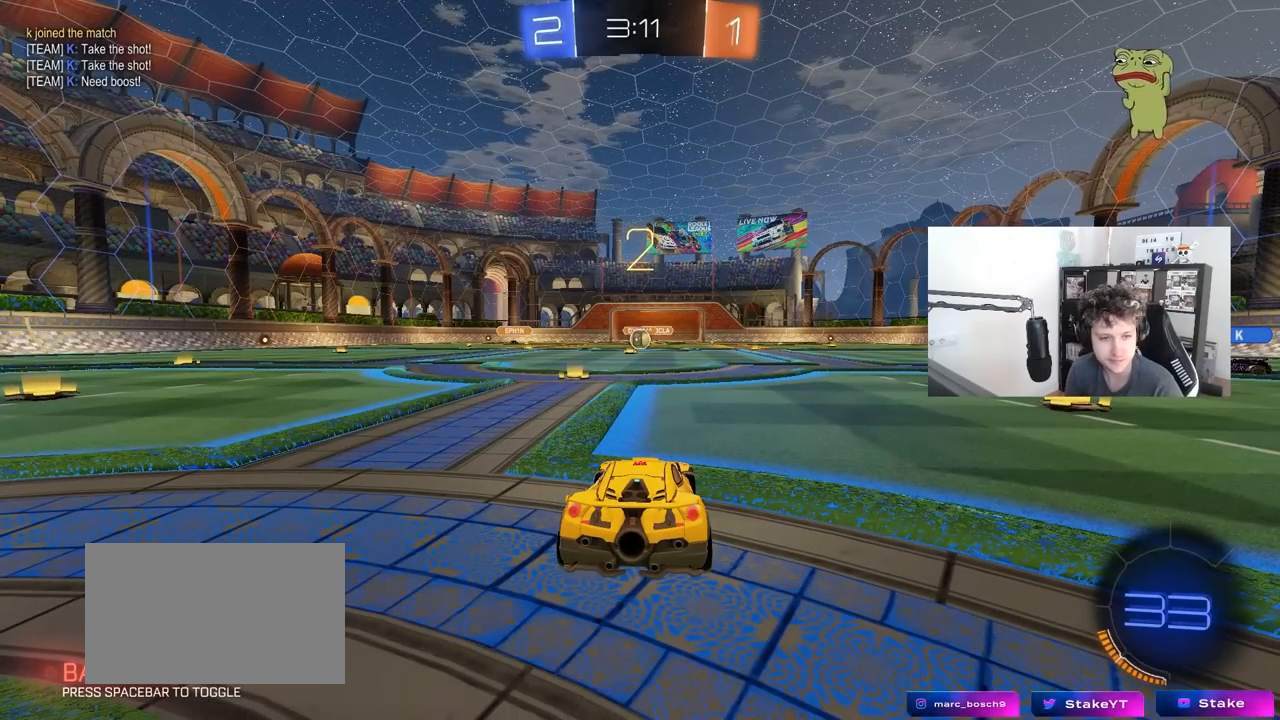
{"keys": ["w"], "mouse": [], "mouse_move": "still", "events": [[217, "w", "down"]]}
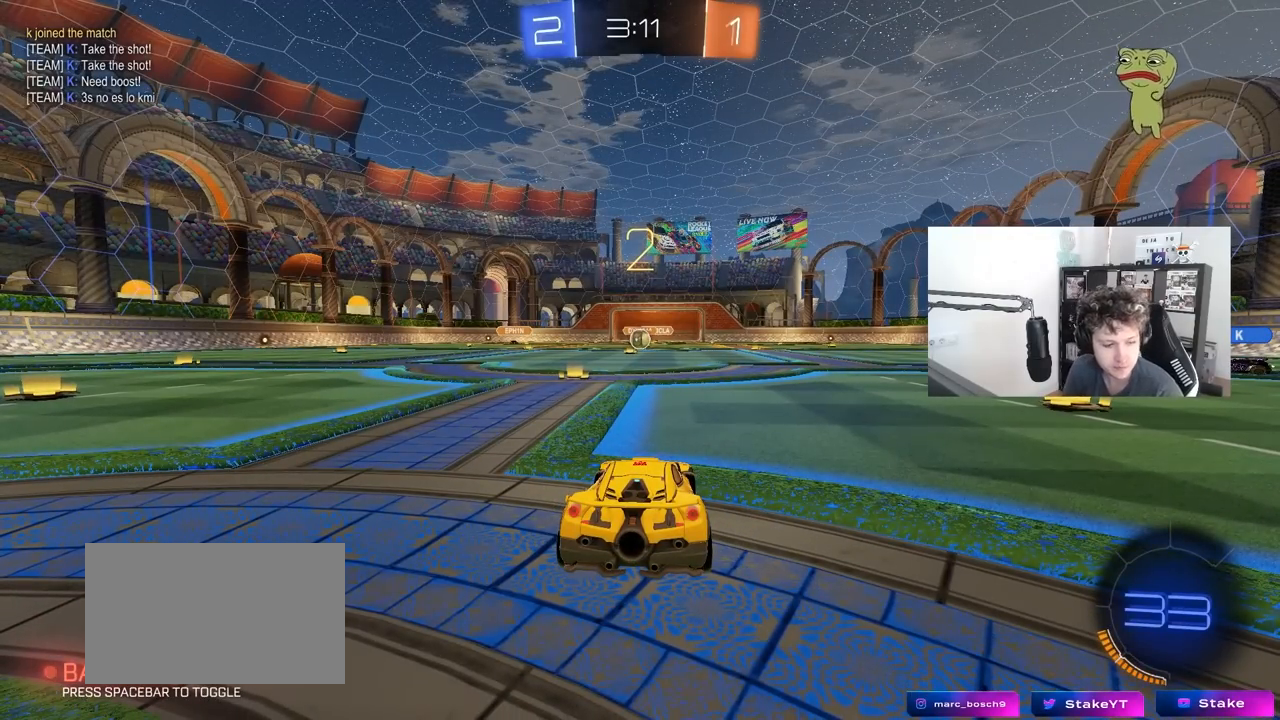
{"keys": ["w"], "mouse": [], "mouse_move": "still", "events": []}
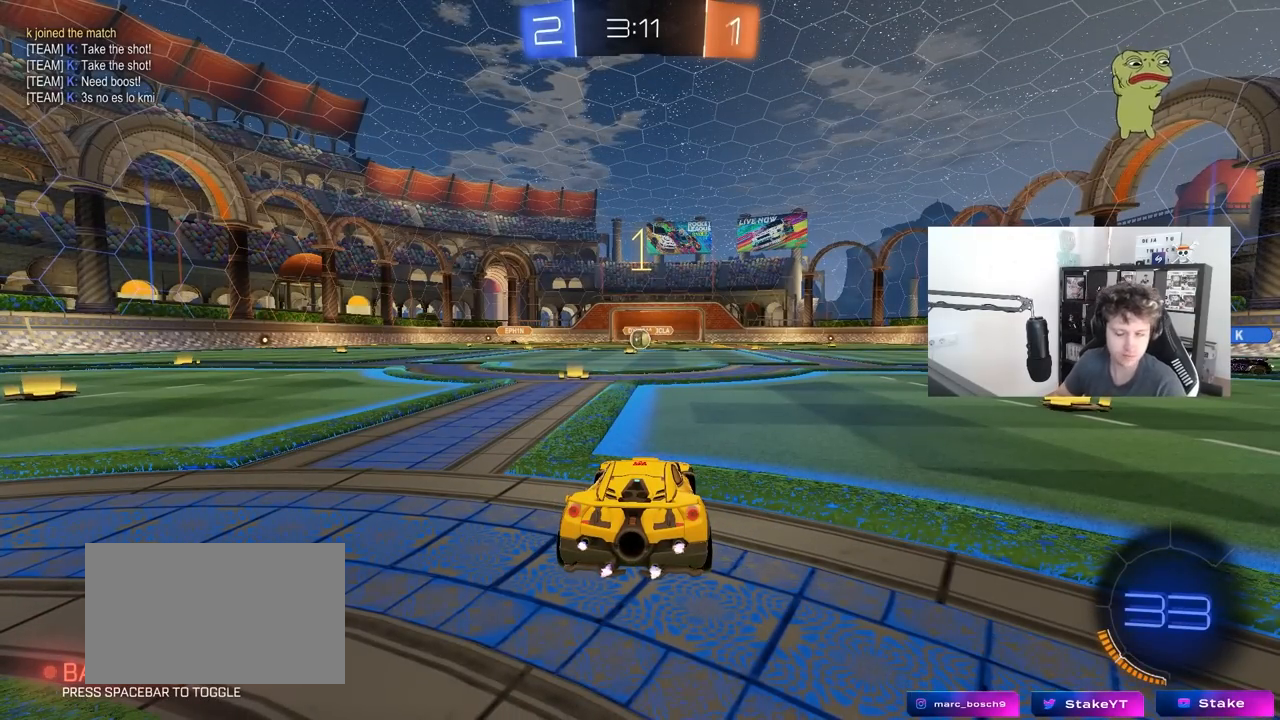
{"keys": ["w"], "mouse": ["left"], "mouse_move": "right", "events": [[250, "mouse_left", "down"]]}
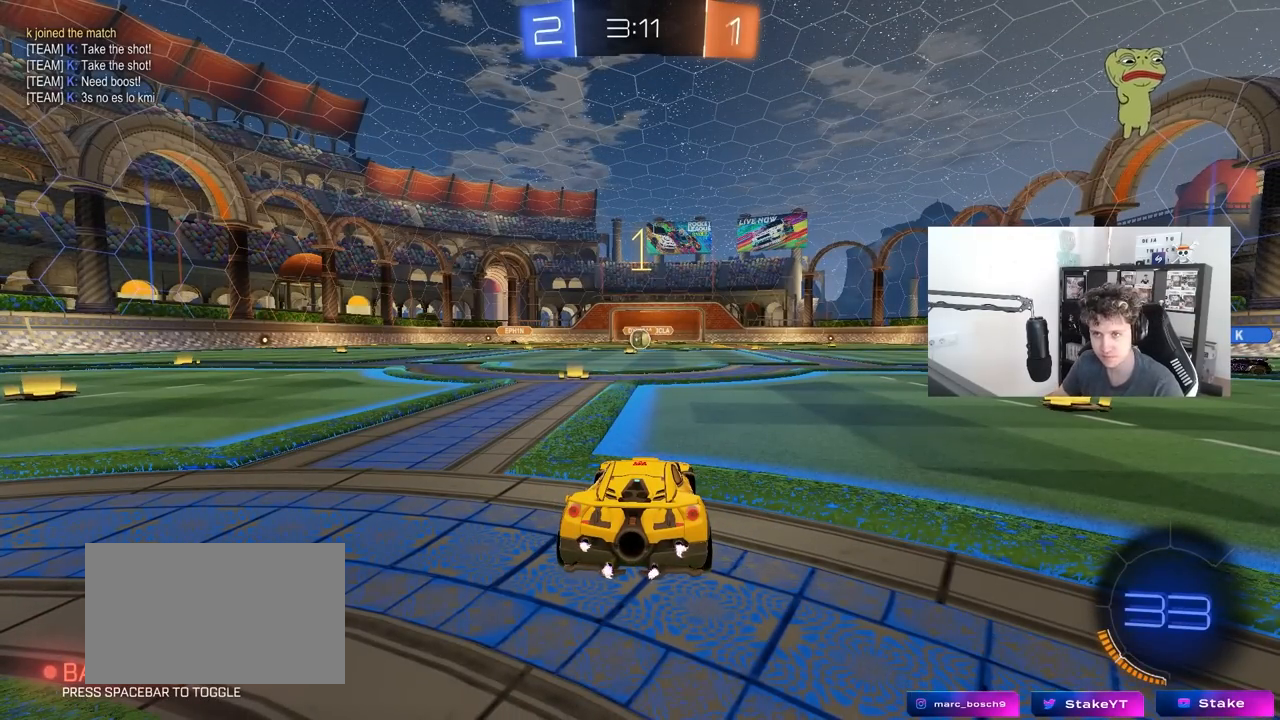
{"keys": ["a", "shift", "w"], "mouse": ["left", "right"], "mouse_move": "down-left", "events": [[350, "d", "down"], [350, "mouse_right", "down"], [450, "a", "down"], [450, "d", "up"], [450, "mouse_right", "up"], [450, "shift", "down"], [500, "mouse_right", "down"]]}
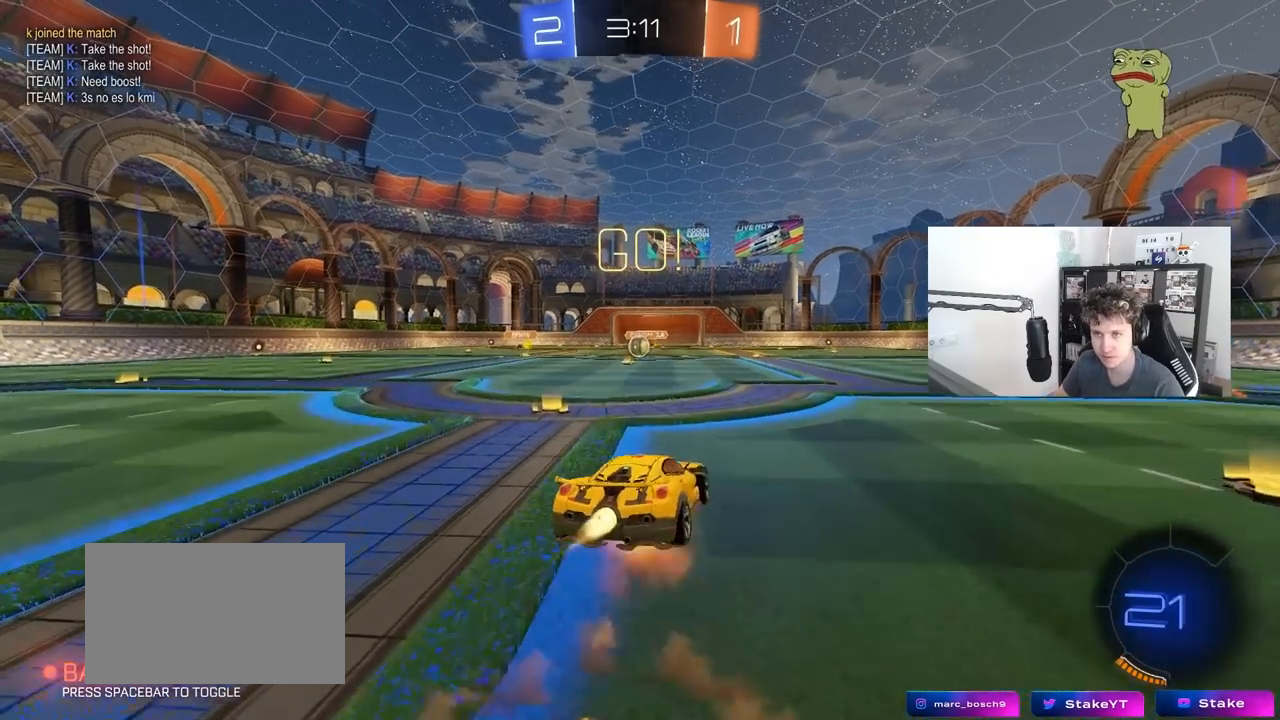
{"keys": ["a", "shift"], "mouse": [], "mouse_move": "still", "events": [[33, "s", "down"], [33, "w", "up"], [183, "mouse_left", "up"], [183, "mouse_right", "up"], [467, "s", "up"]]}
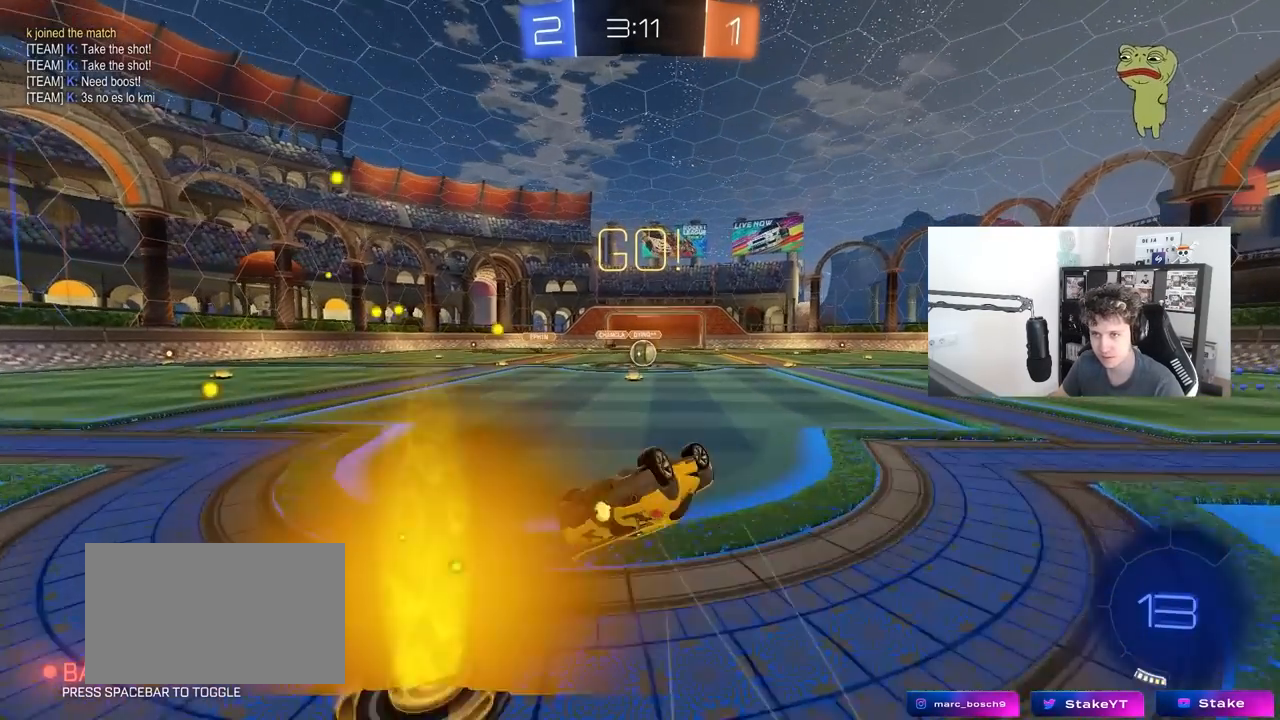
{"keys": [], "mouse": [], "mouse_move": "still", "events": [[50, "s", "down"], [250, "shift", "up"], [300, "s", "up"], [333, "a", "up"]]}
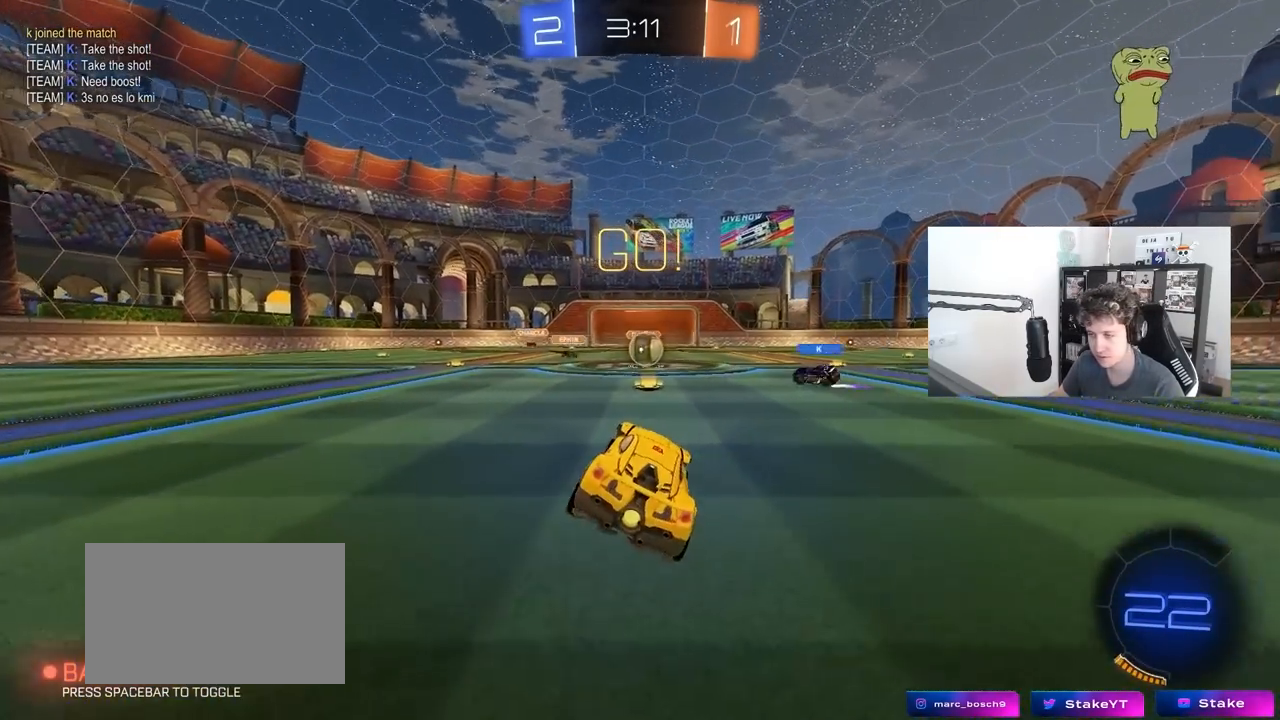
{"keys": ["w"], "mouse": [], "mouse_move": "still", "events": [[17, "w", "down"], [300, "d", "down"], [400, "d", "up"]]}
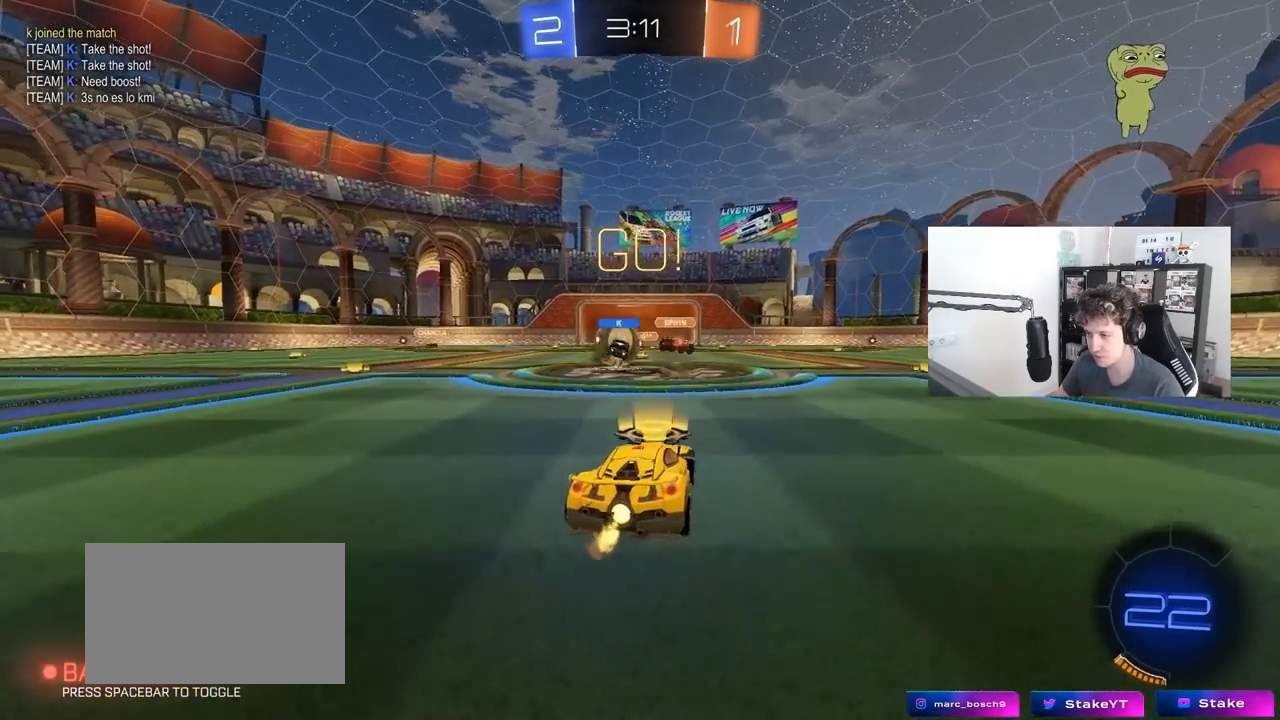
{"keys": ["a", "w"], "mouse": ["left"], "mouse_move": "still", "events": [[50, "a", "down"], [50, "mouse_left", "down"], [283, "shift", "down"], [367, "shift", "up"]]}
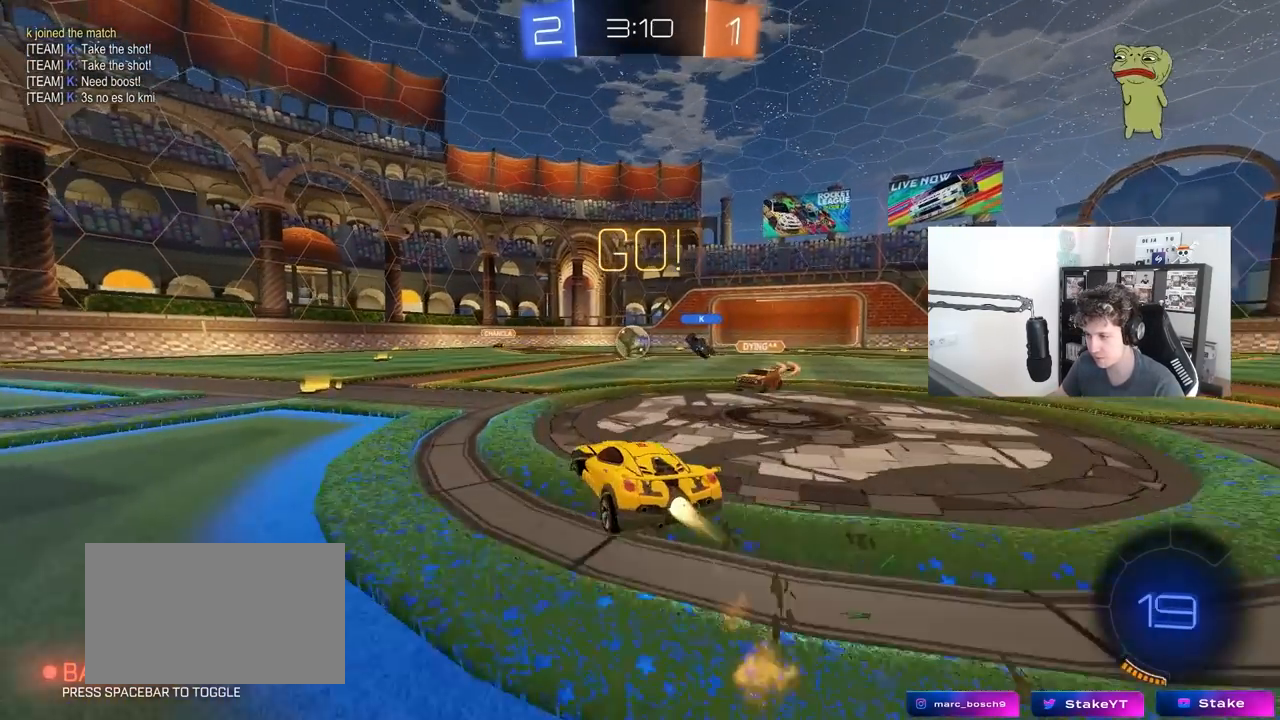
{"keys": ["w"], "mouse": [], "mouse_move": "still", "events": [[333, "a", "up"], [333, "d", "down"], [433, "d", "up"], [483, "mouse_left", "up"]]}